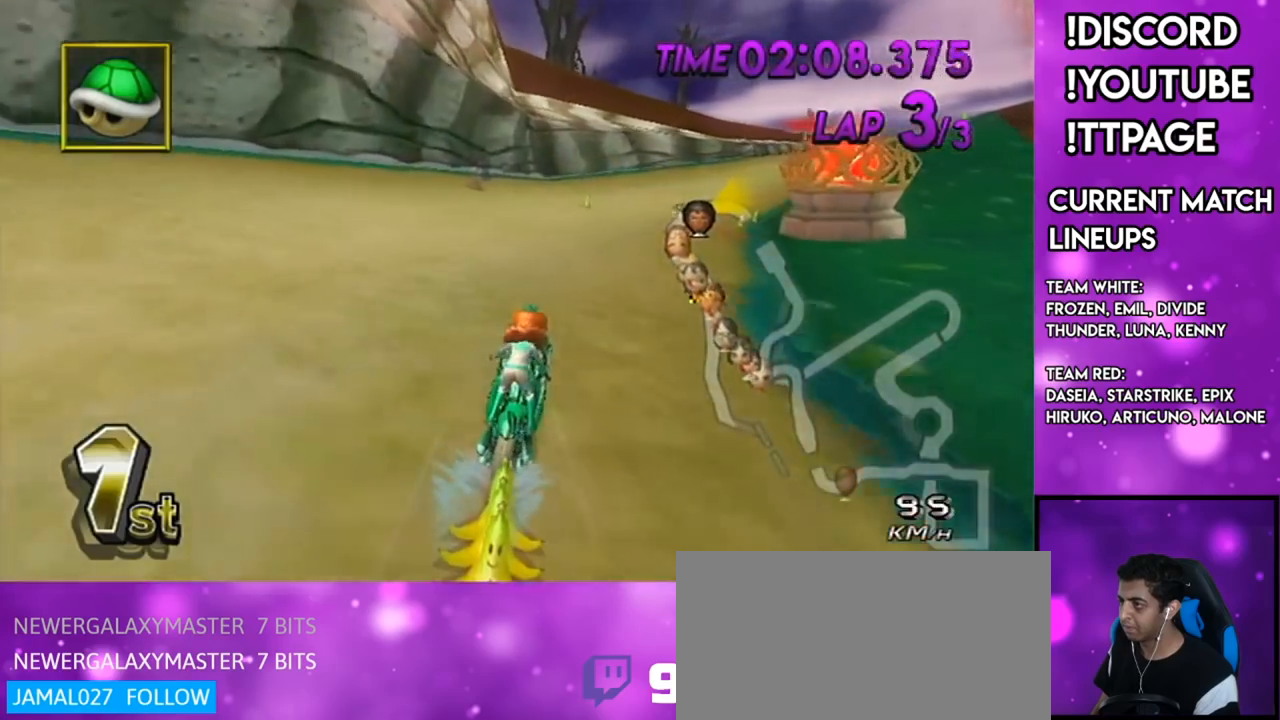
Gameplay with a controller (Nintendo layout); each line is a JSON object with the inputs held at the frame after it. "events" lists button and stick changes between this image and that frame as [ms after this image, input, new state], when the widget could be followed in between. Not read: L3 R3.
{"buttons": ["A", "R1"], "left_stick": "up-right", "right_stick": "center", "events": [[200, "R1", "down"], [450, "left_stick", "up-right"]]}
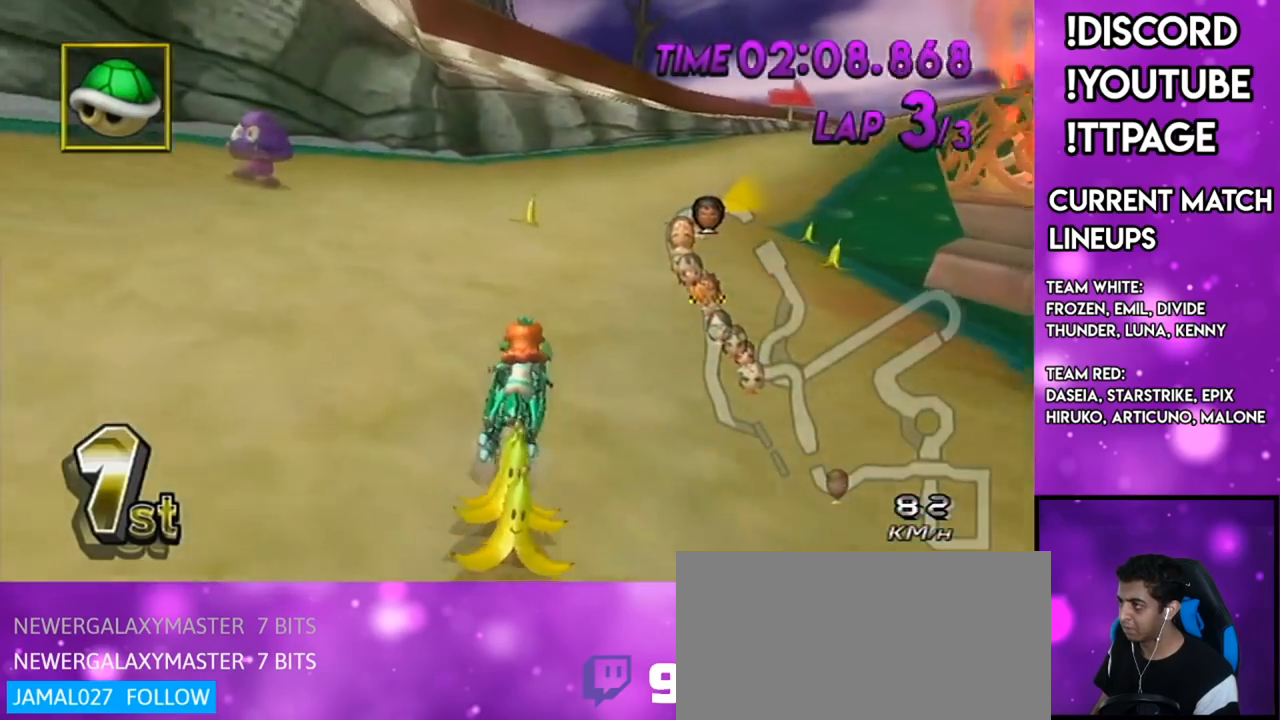
{"buttons": ["A", "R1"], "left_stick": "up-right", "right_stick": "center", "events": [[267, "left_stick", "left"], [501, "left_stick", "up-right"]]}
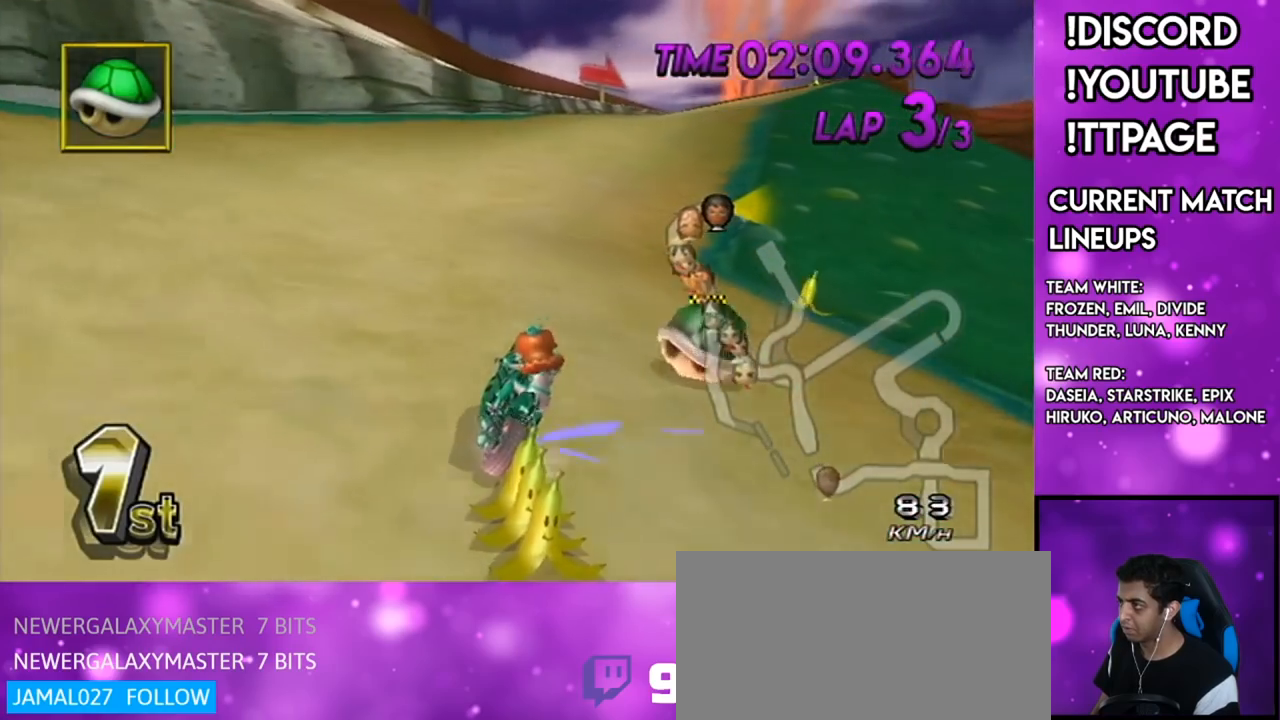
{"buttons": ["A", "R1"], "left_stick": "left", "right_stick": "left", "events": [[217, "left_stick", "left"], [500, "right_stick", "left"]]}
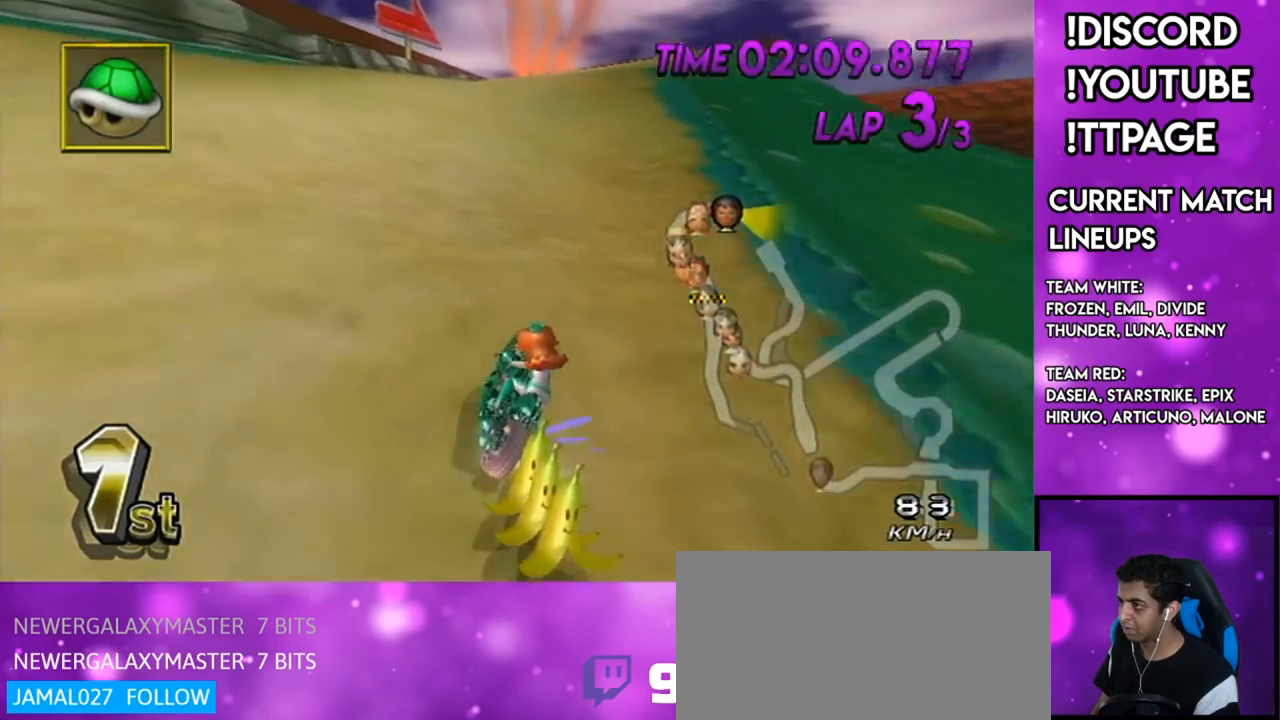
{"buttons": ["A", "R1"], "left_stick": "left", "right_stick": "center", "events": [[51, "right_stick", "center"], [167, "left_stick", "center"], [217, "left_stick", "left"]]}
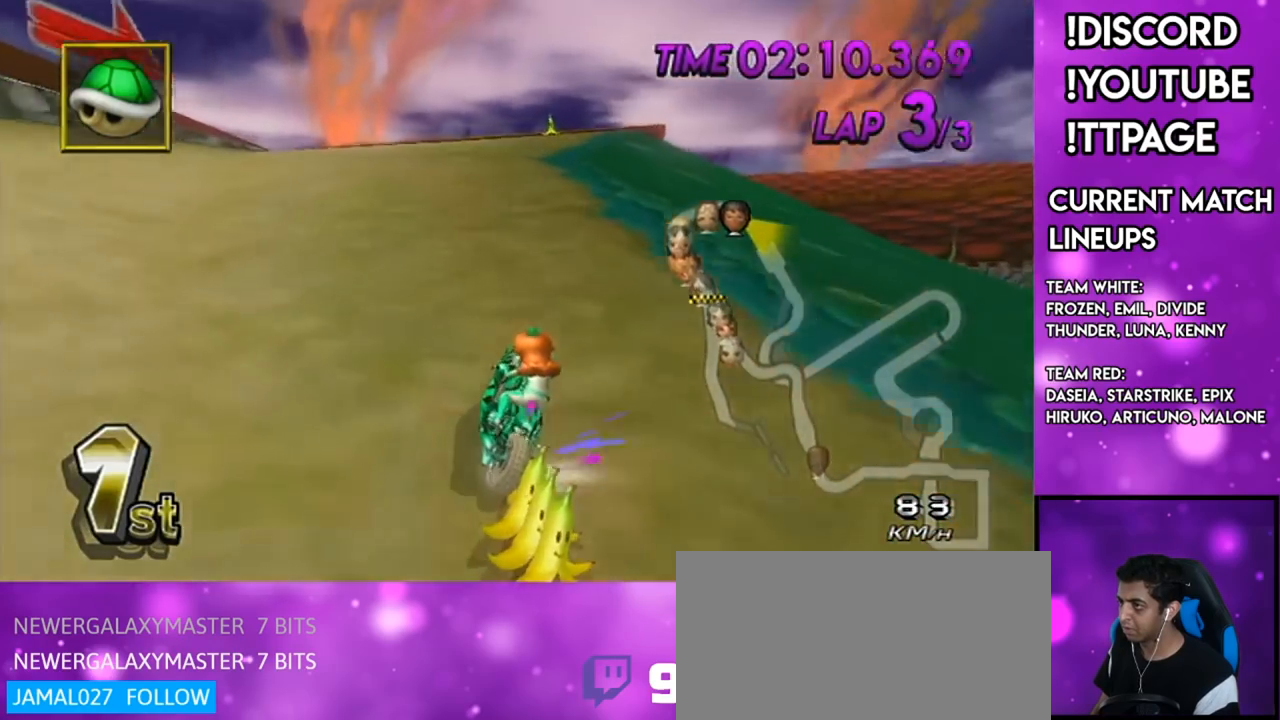
{"buttons": ["A"], "left_stick": "center", "right_stick": "center", "events": [[67, "left_stick", "up-right"], [267, "left_stick", "right"], [367, "R1", "up"], [367, "left_stick", "center"]]}
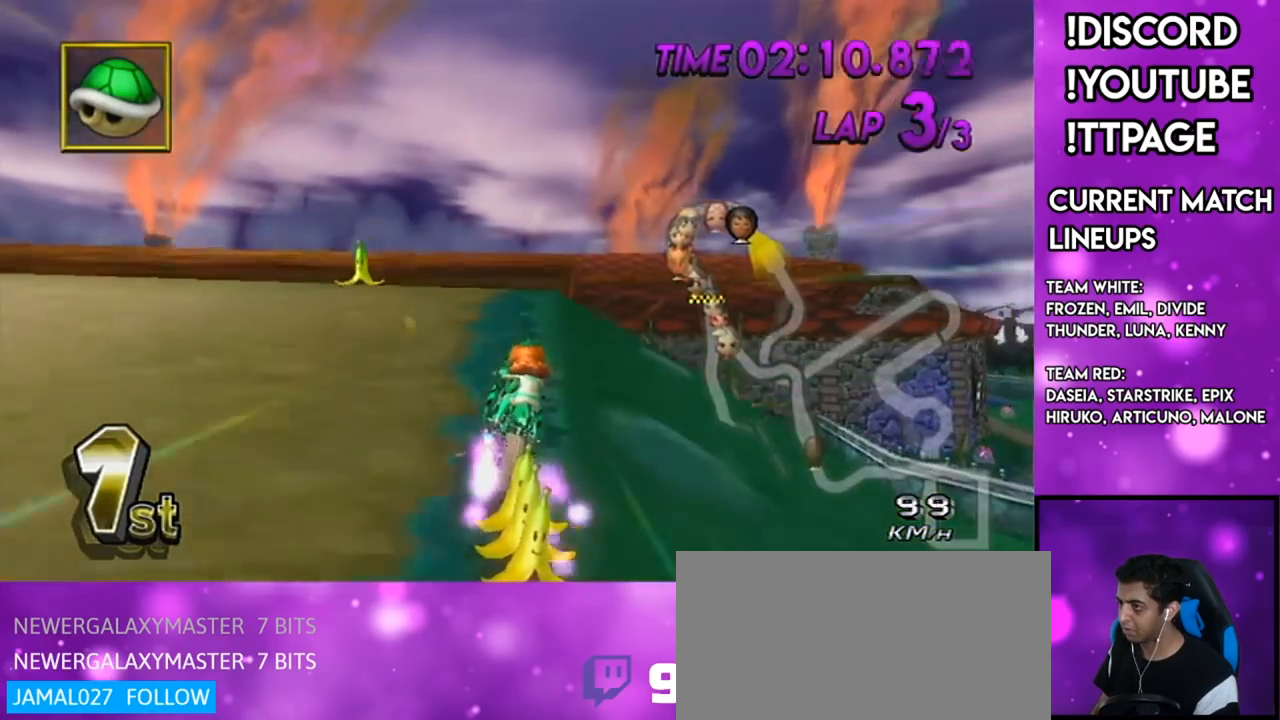
{"buttons": ["A"], "left_stick": "center", "right_stick": "center", "events": [[101, "left_stick", "right"], [217, "left_stick", "center"], [418, "DPAD_UP", "down"], [501, "DPAD_UP", "up"]]}
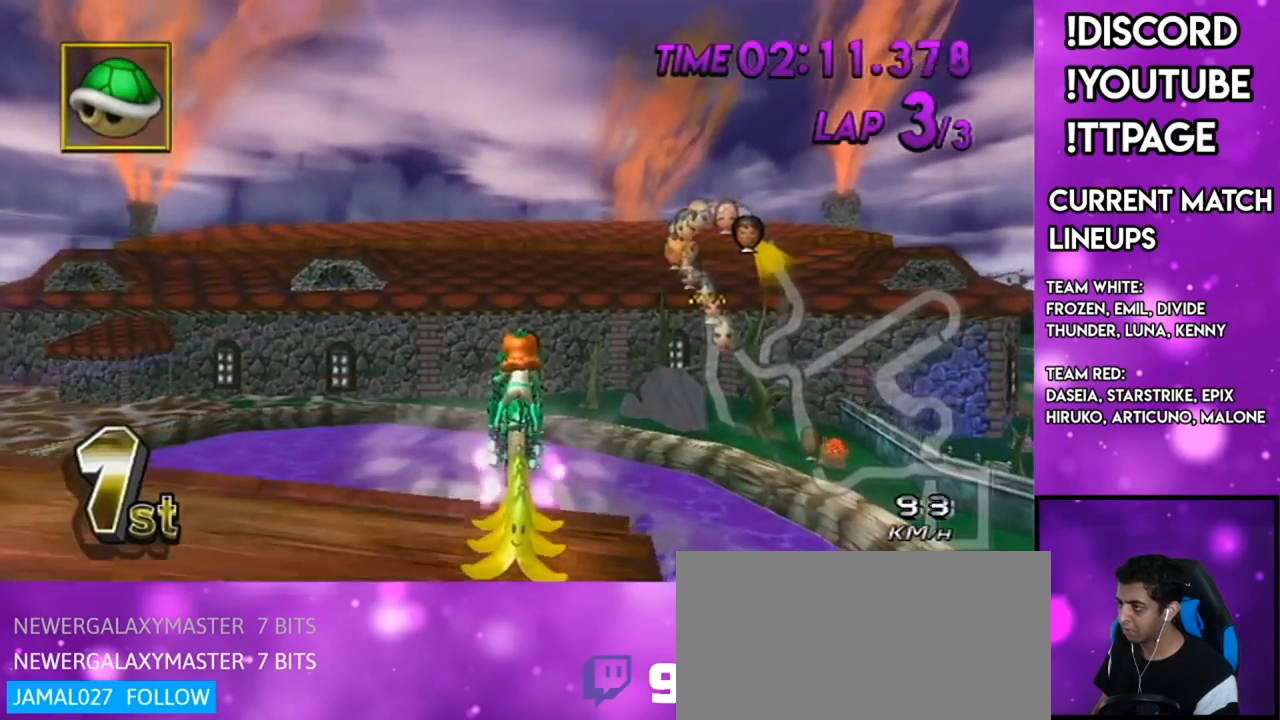
{"buttons": ["A"], "left_stick": "down", "right_stick": "left", "events": [[217, "left_stick", "up"], [334, "left_stick", "down"], [500, "right_stick", "left"]]}